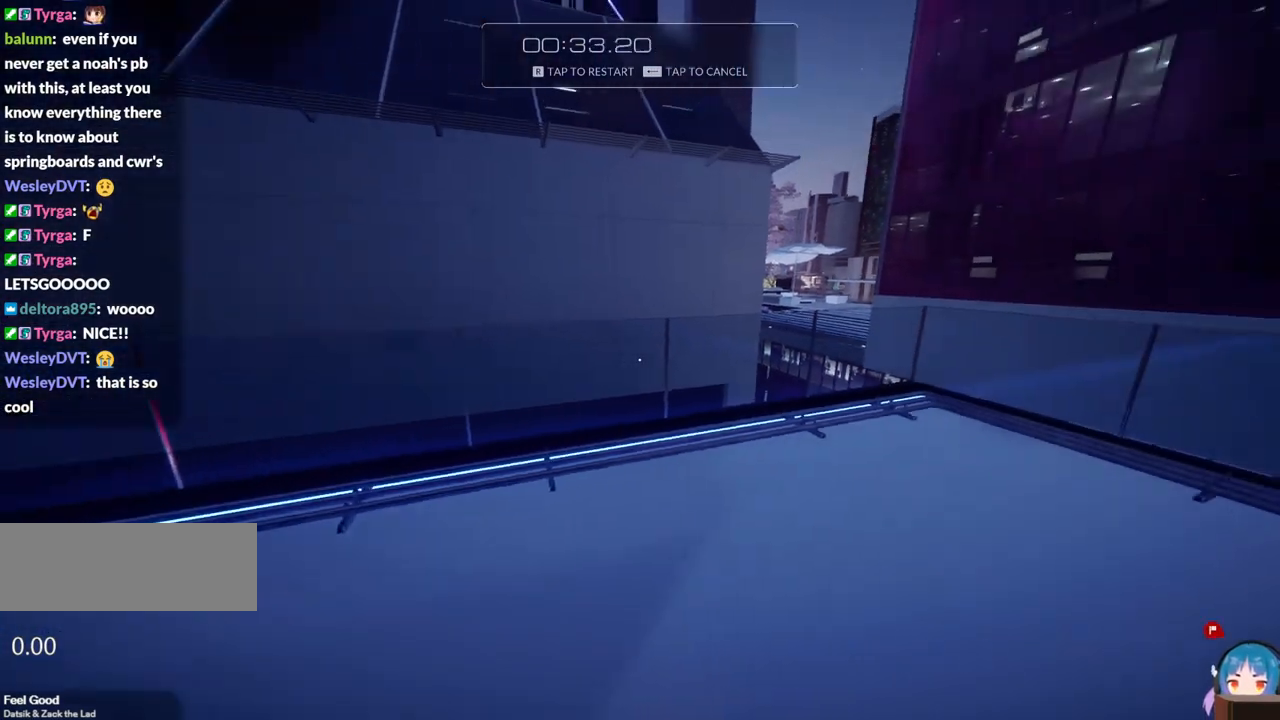
Gameplay with keyboard; each line is a JSON object with the keys held at the frame after it. "events" lists presses ("down") and releases ("up") of "a", "ctrl", "d", "e", "f", "q", "r", "s", "shift" and "w" between this image and that frame as [ms after this image, input, new state], when the widget could be followed in between. No other keys are recorded. Mouse input is not recorded.
{"keys": ["w"], "events": [[133, "w", "down"], [367, "shift", "down"], [467, "shift", "up"]]}
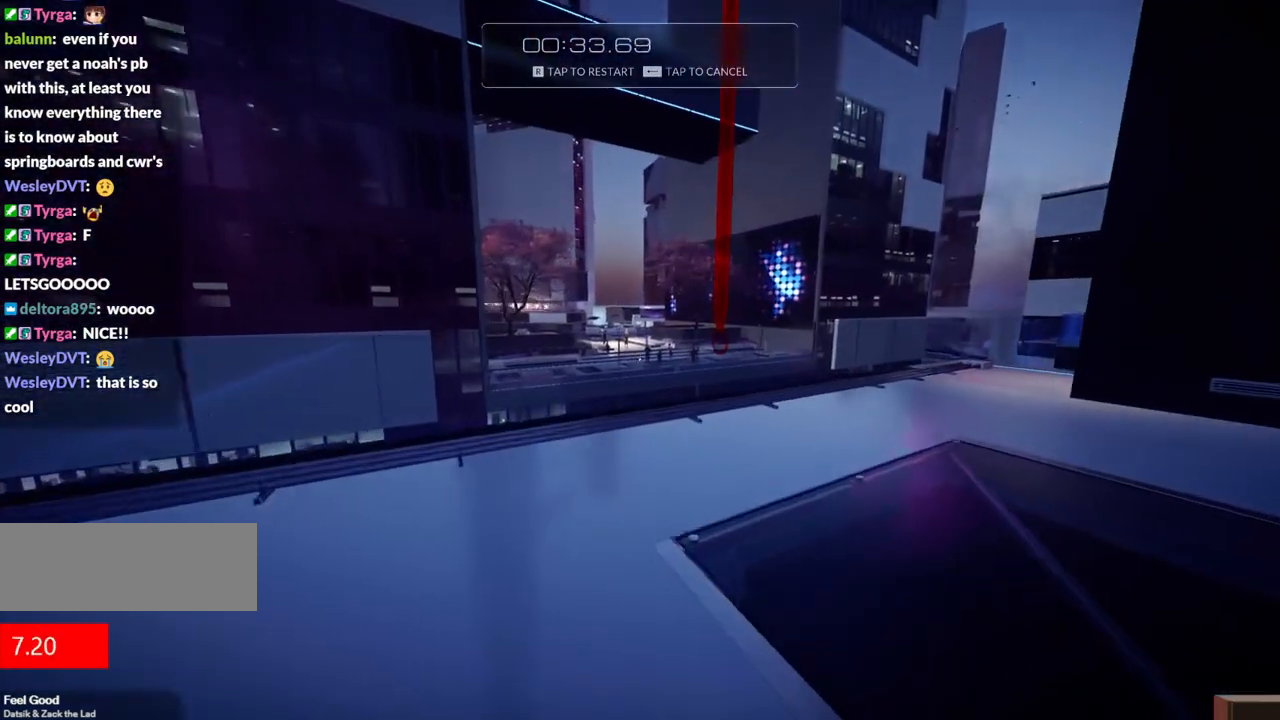
{"keys": ["a", "w"], "events": [[283, "a", "down"]]}
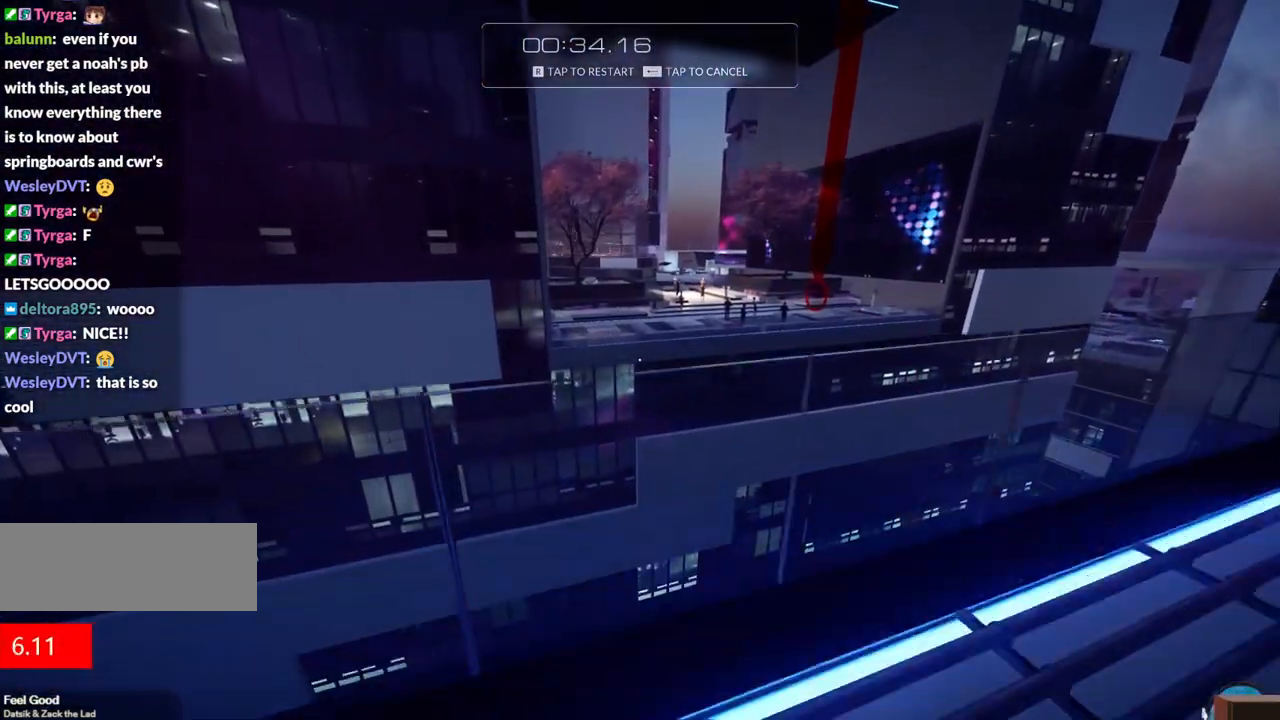
{"keys": ["a"], "events": [[17, "a", "up"], [17, "w", "up"], [300, "a", "down"]]}
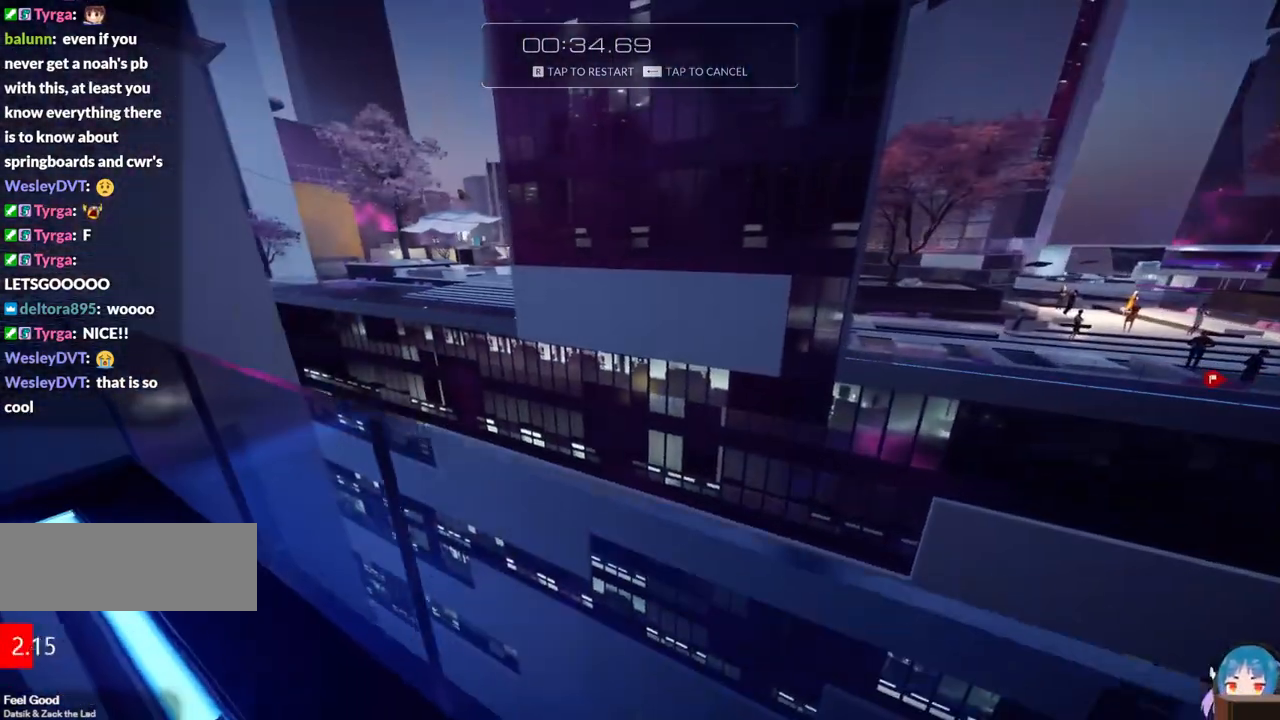
{"keys": ["a", "w"], "events": [[500, "w", "down"]]}
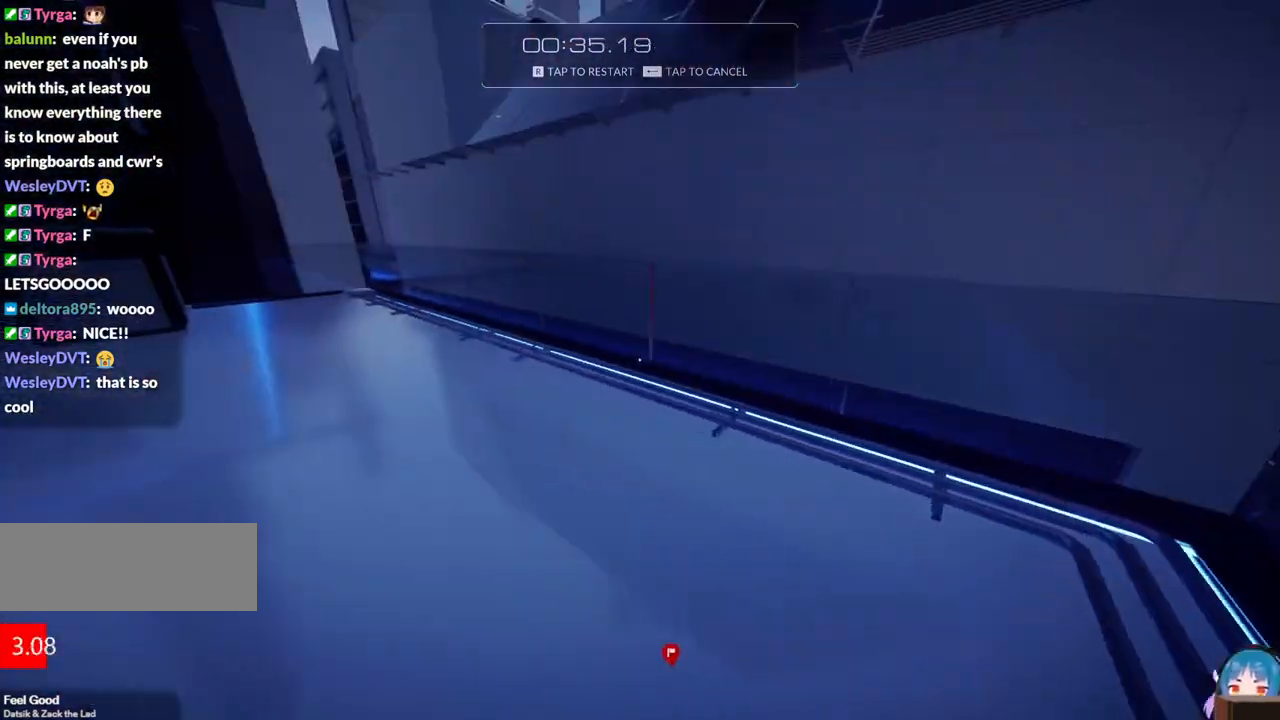
{"keys": ["w"], "events": [[333, "a", "up"]]}
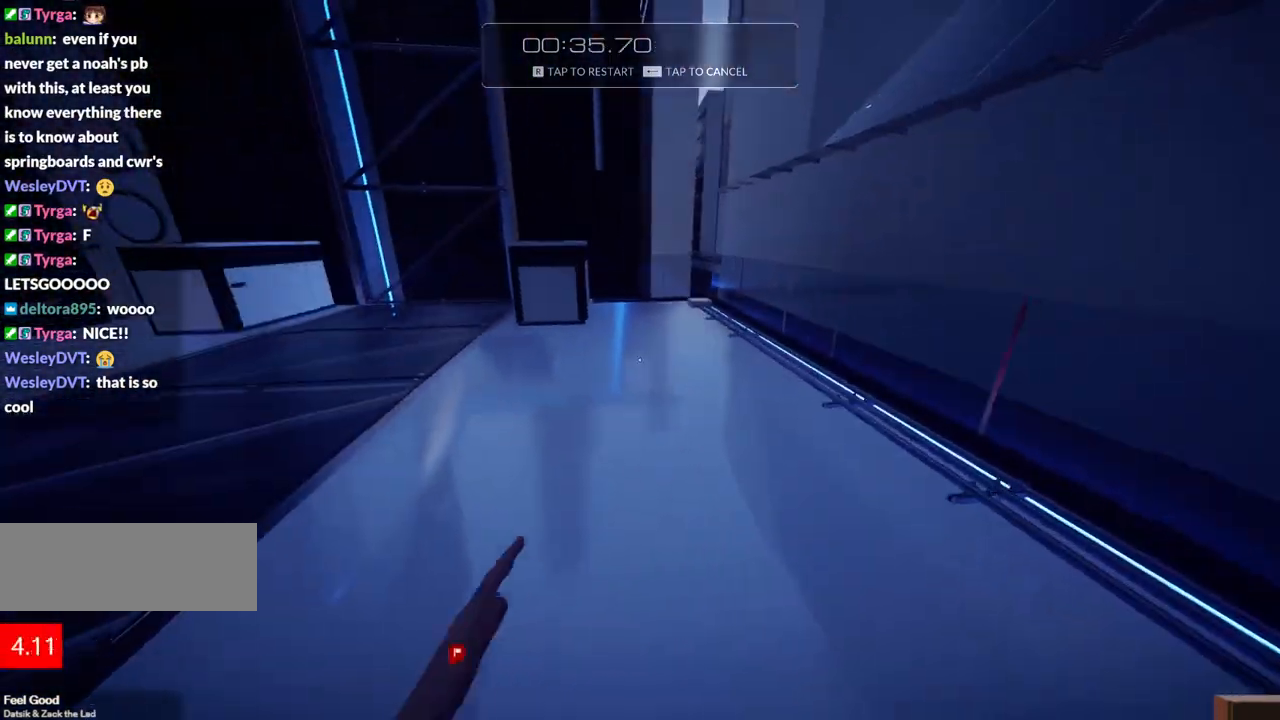
{"keys": ["w"], "events": []}
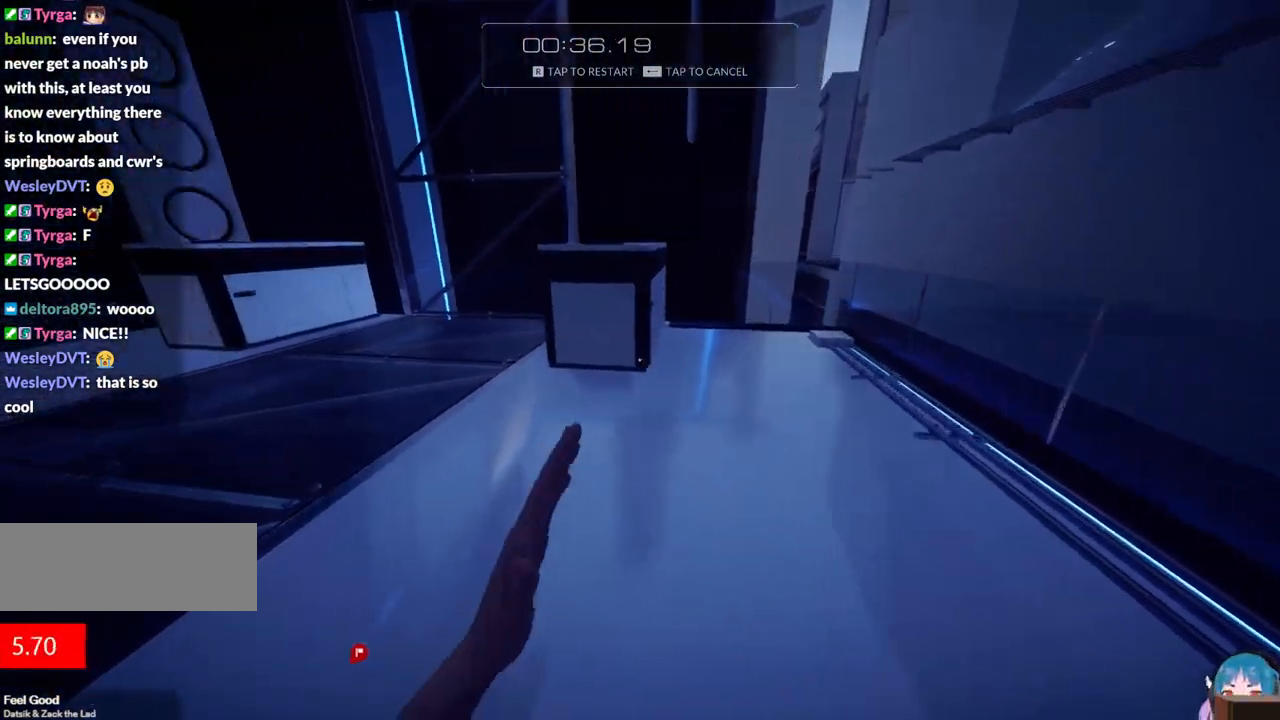
{"keys": ["w"], "events": [[467, "f", "down"], [500, "f", "up"]]}
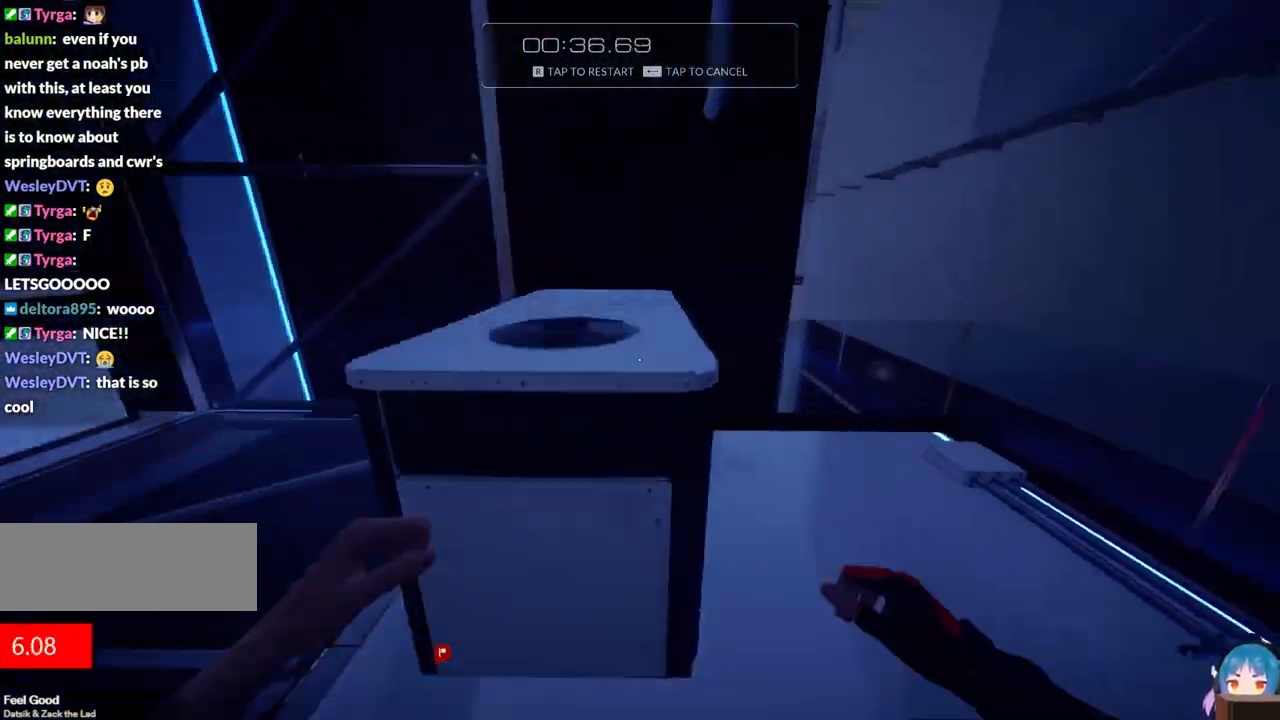
{"keys": ["f", "w"], "events": [[100, "f", "down"]]}
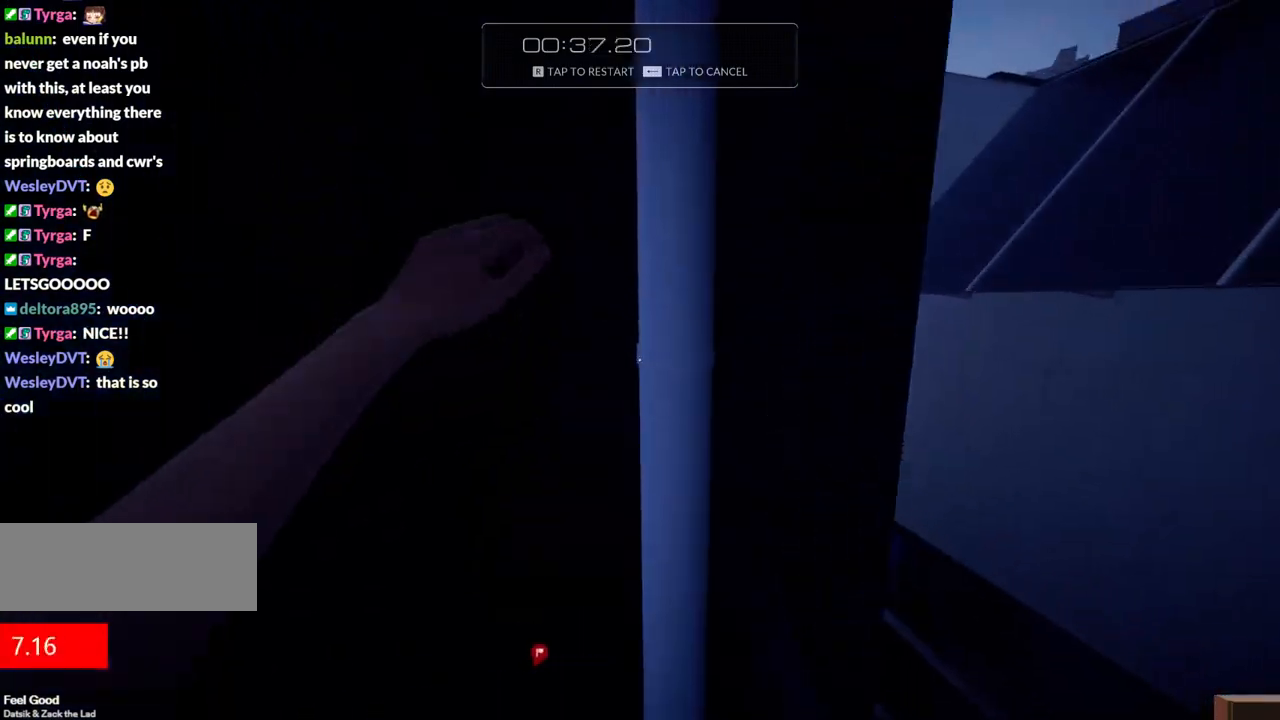
{"keys": ["a", "d"], "events": [[67, "f", "up"], [117, "w", "up"], [483, "a", "down"], [483, "d", "down"]]}
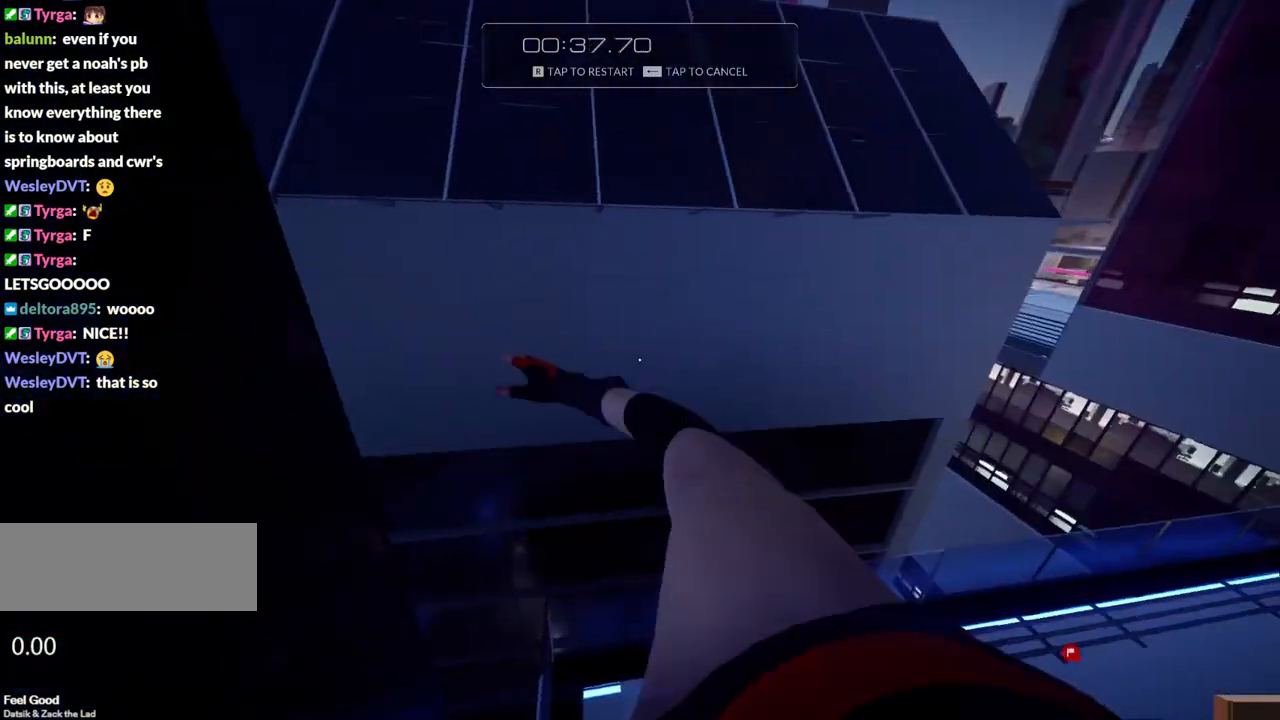
{"keys": ["a", "d"], "events": []}
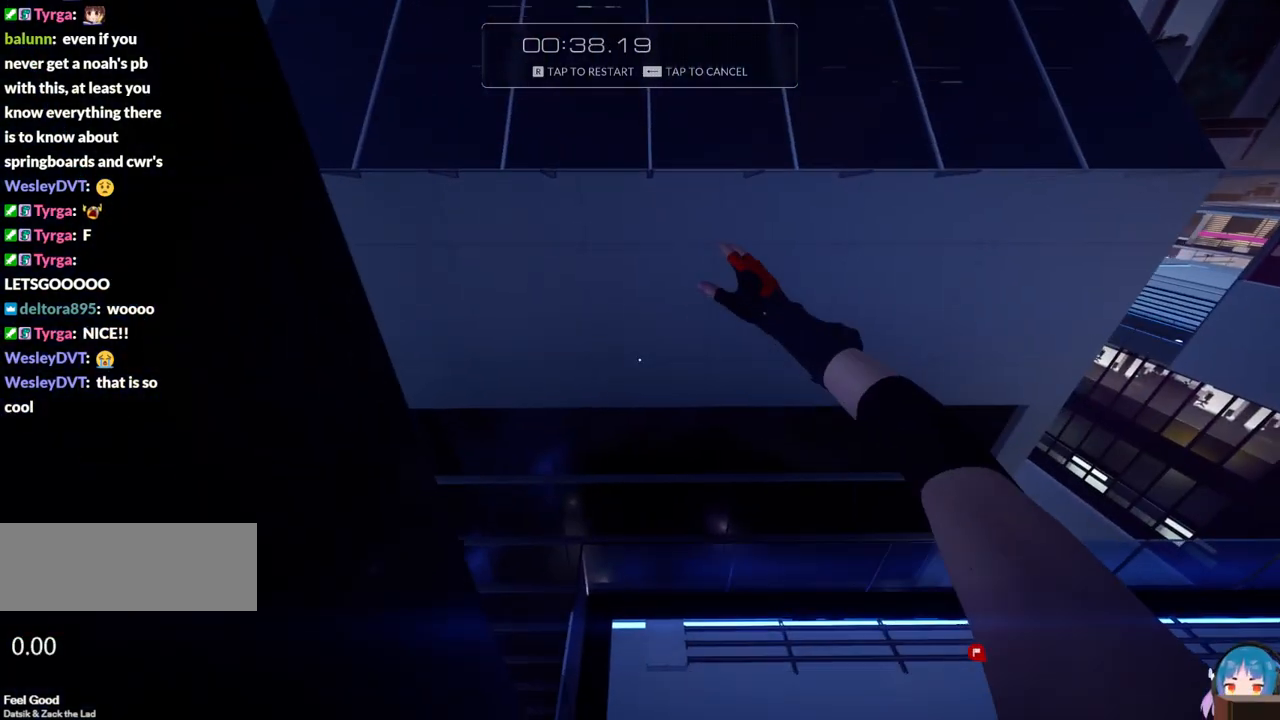
{"keys": [], "events": [[50, "a", "up"], [150, "d", "up"]]}
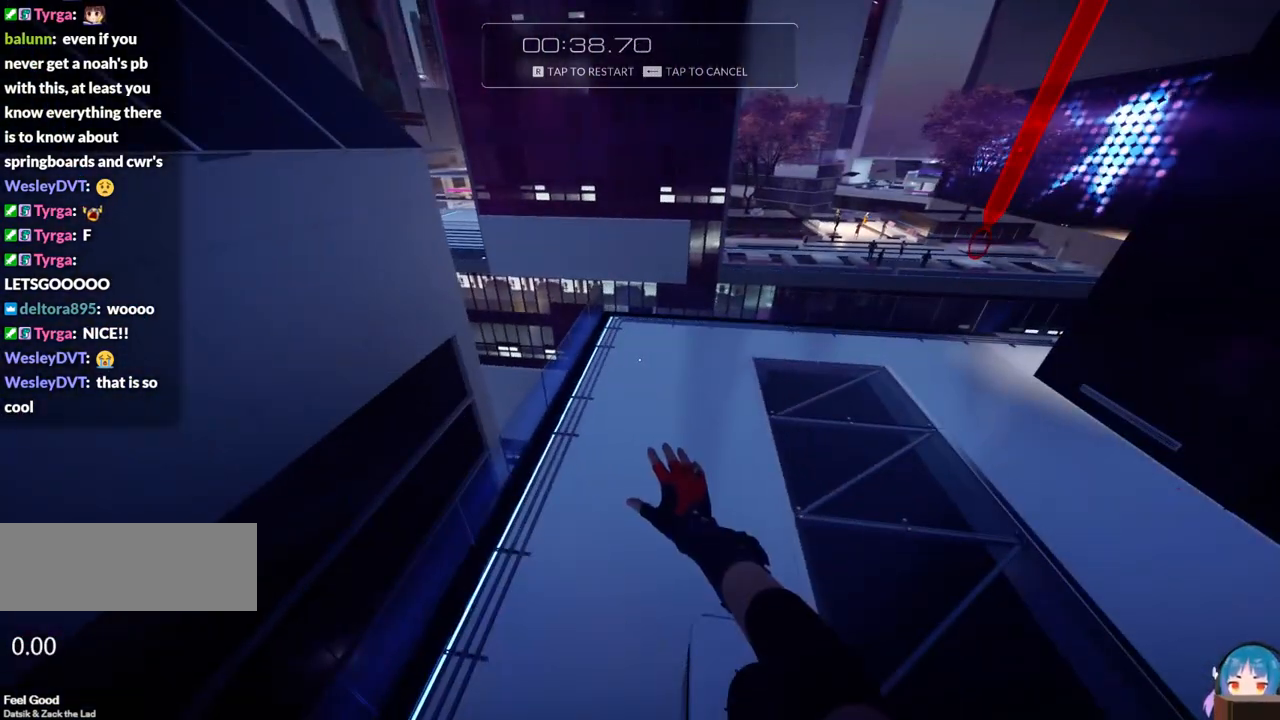
{"keys": ["w"], "events": [[217, "f", "down"], [217, "w", "down"], [350, "f", "up"]]}
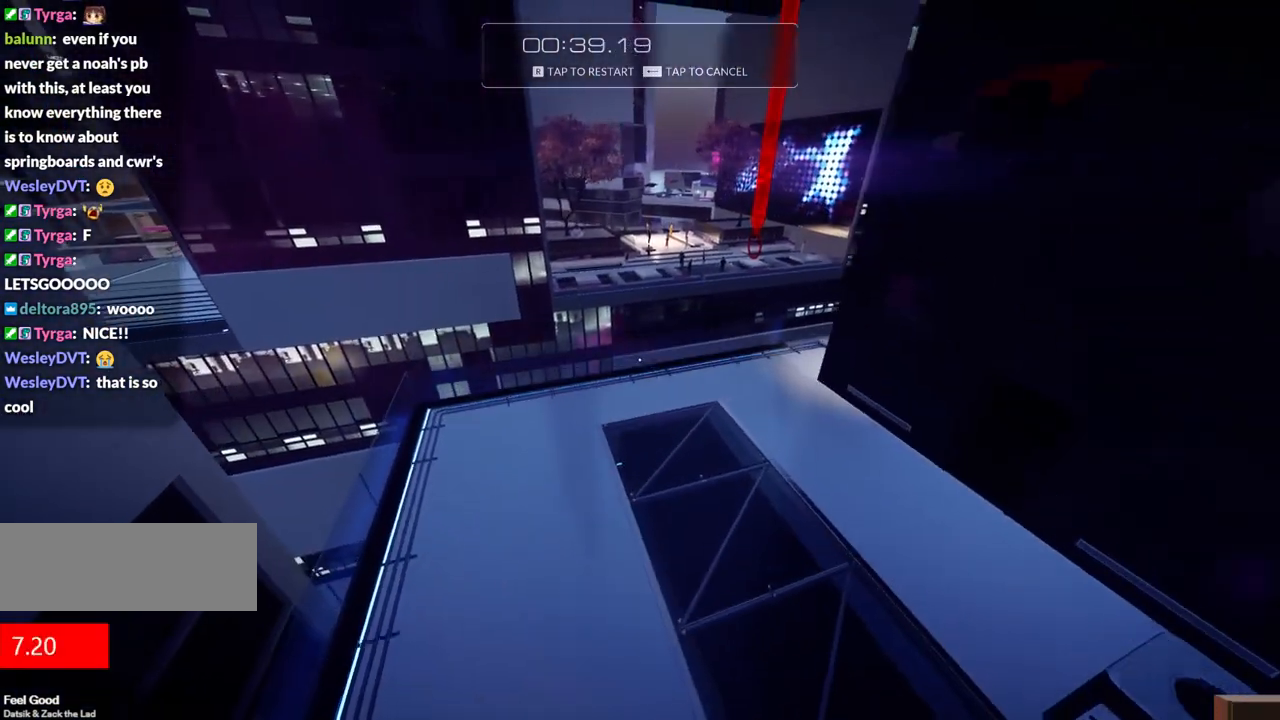
{"keys": ["w"], "events": []}
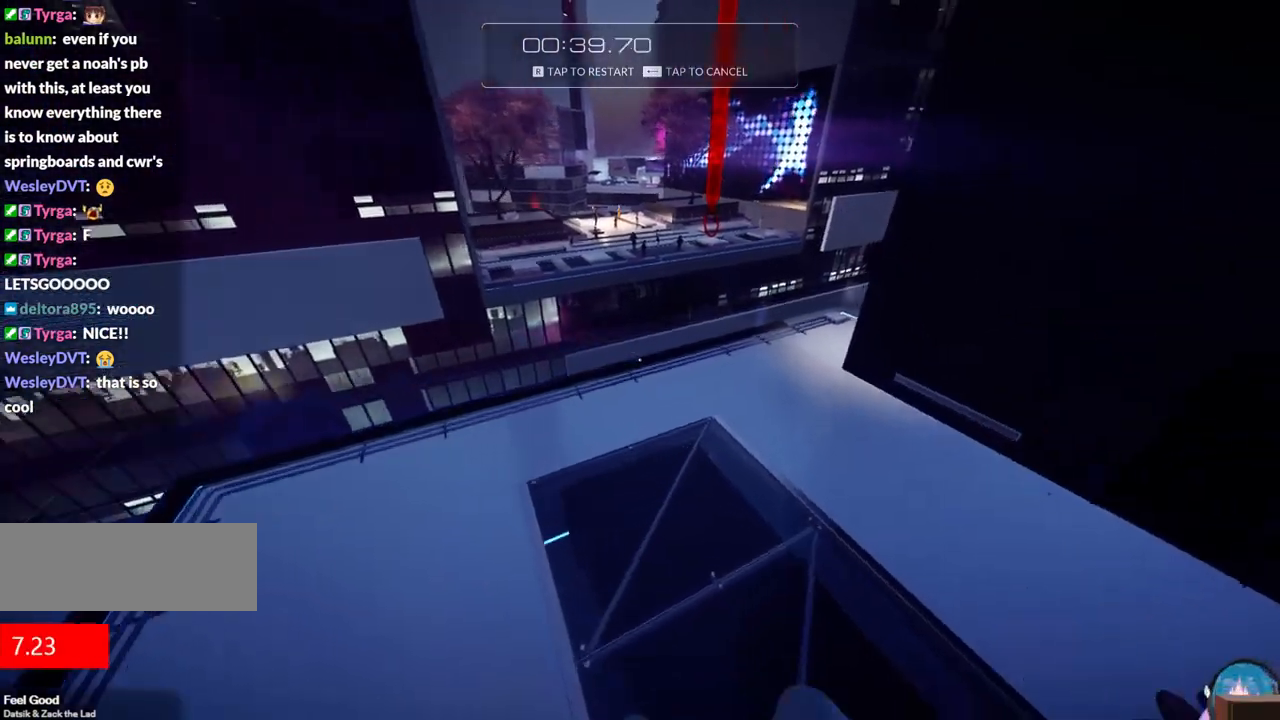
{"keys": [], "events": [[50, "w", "up"]]}
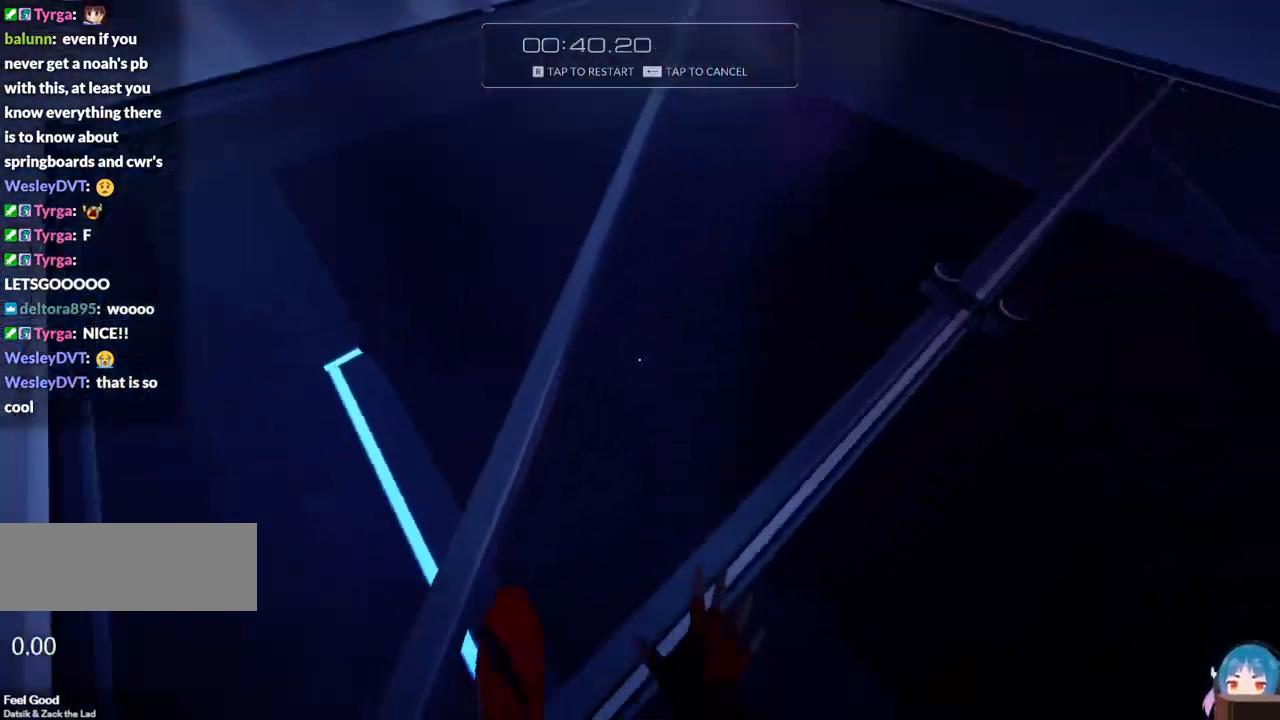
{"keys": ["shift", "w"], "events": [[400, "shift", "down"], [450, "w", "down"]]}
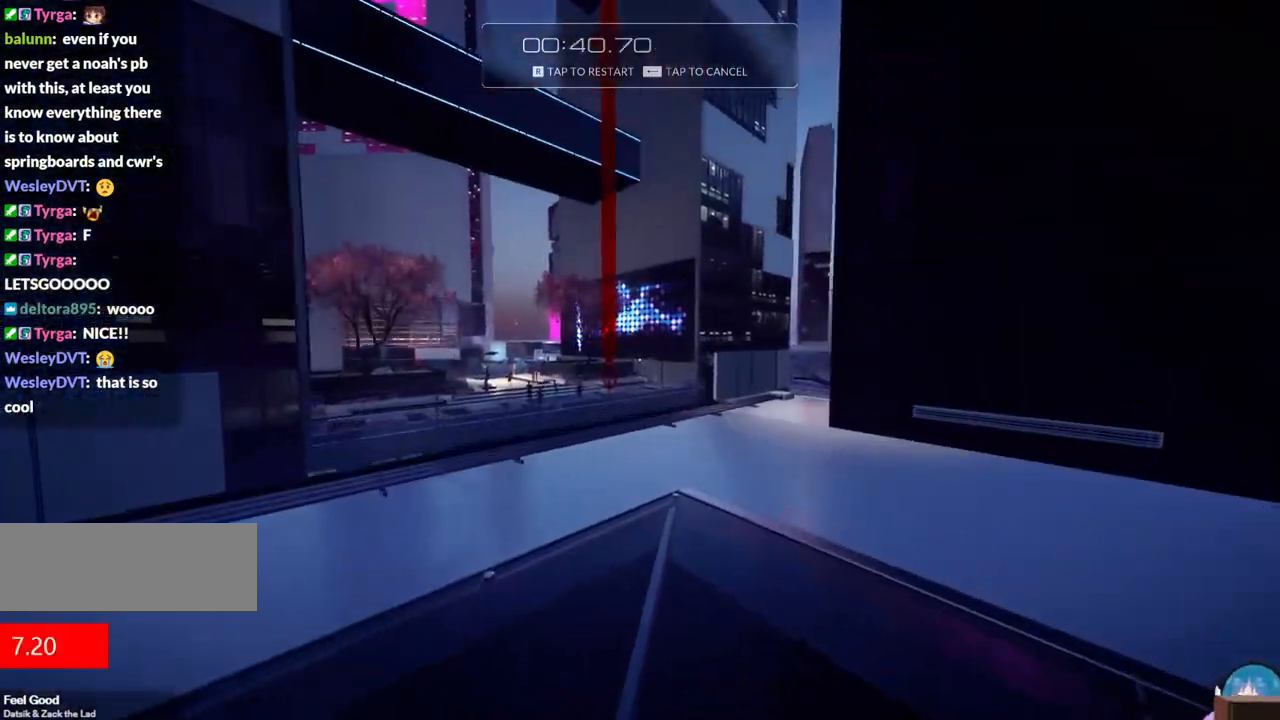
{"keys": ["w"], "events": [[133, "shift", "up"]]}
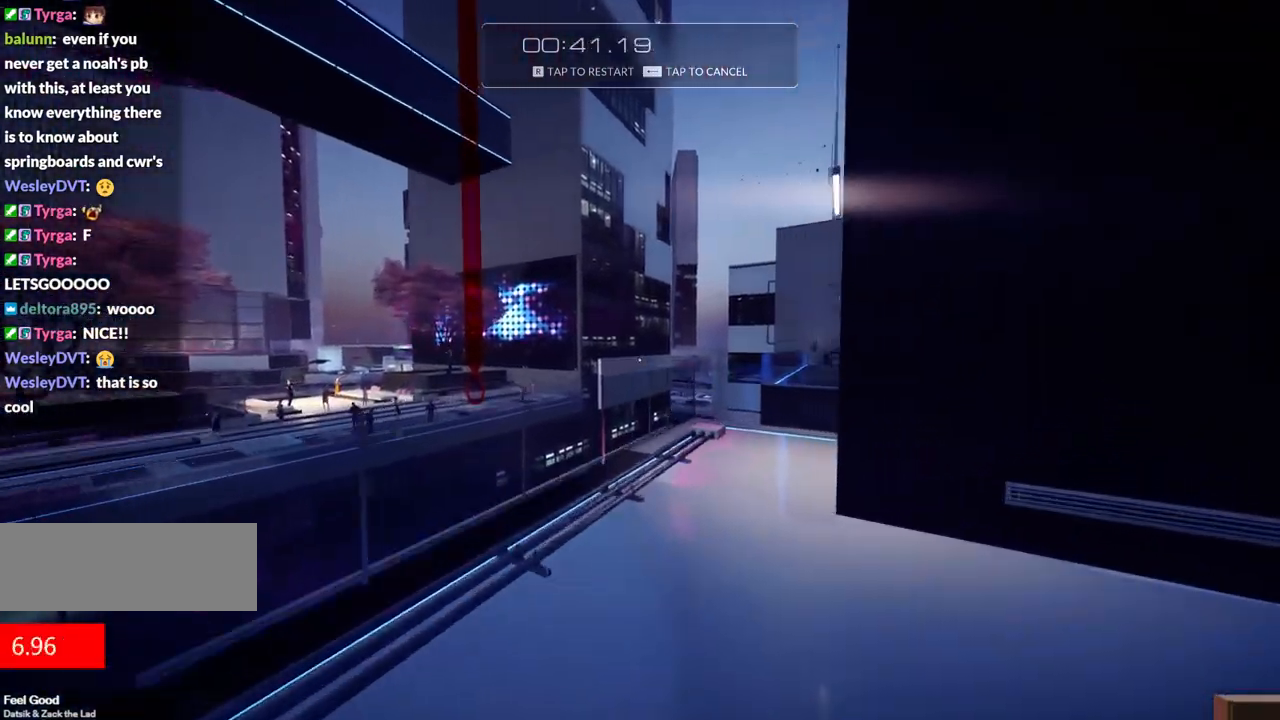
{"keys": ["w"], "events": []}
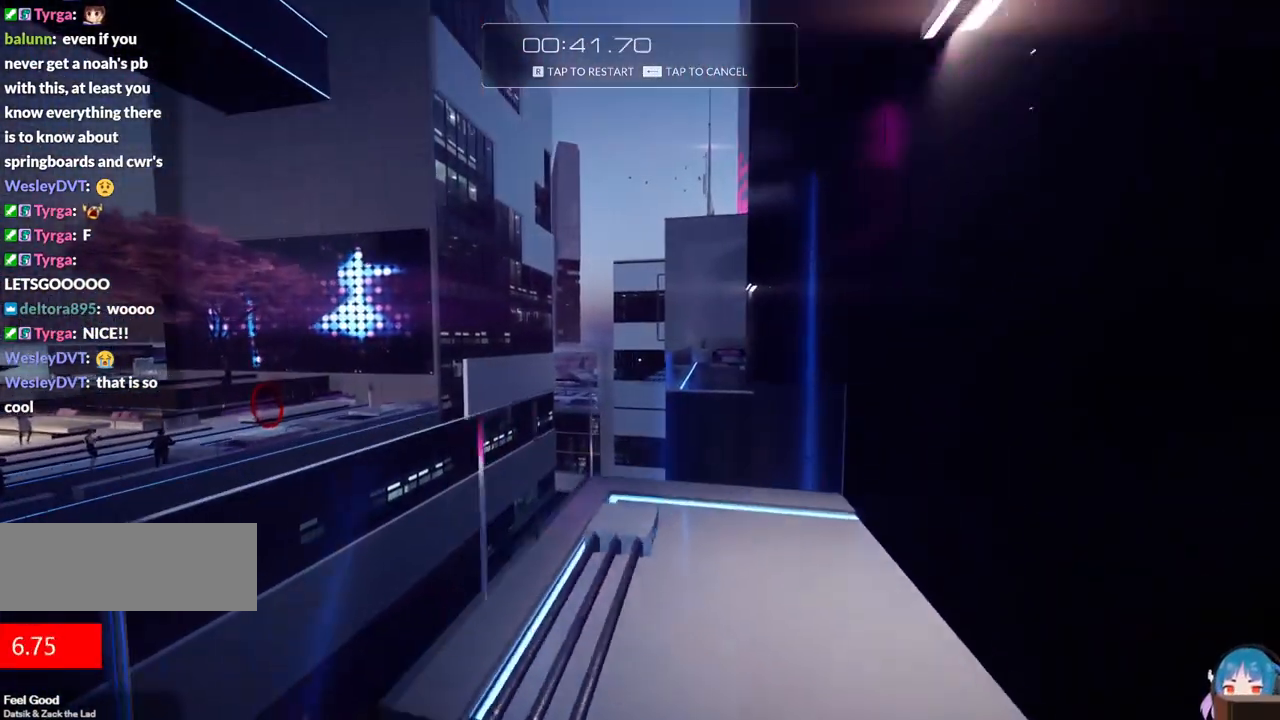
{"keys": ["f", "w"], "events": [[217, "f", "down"]]}
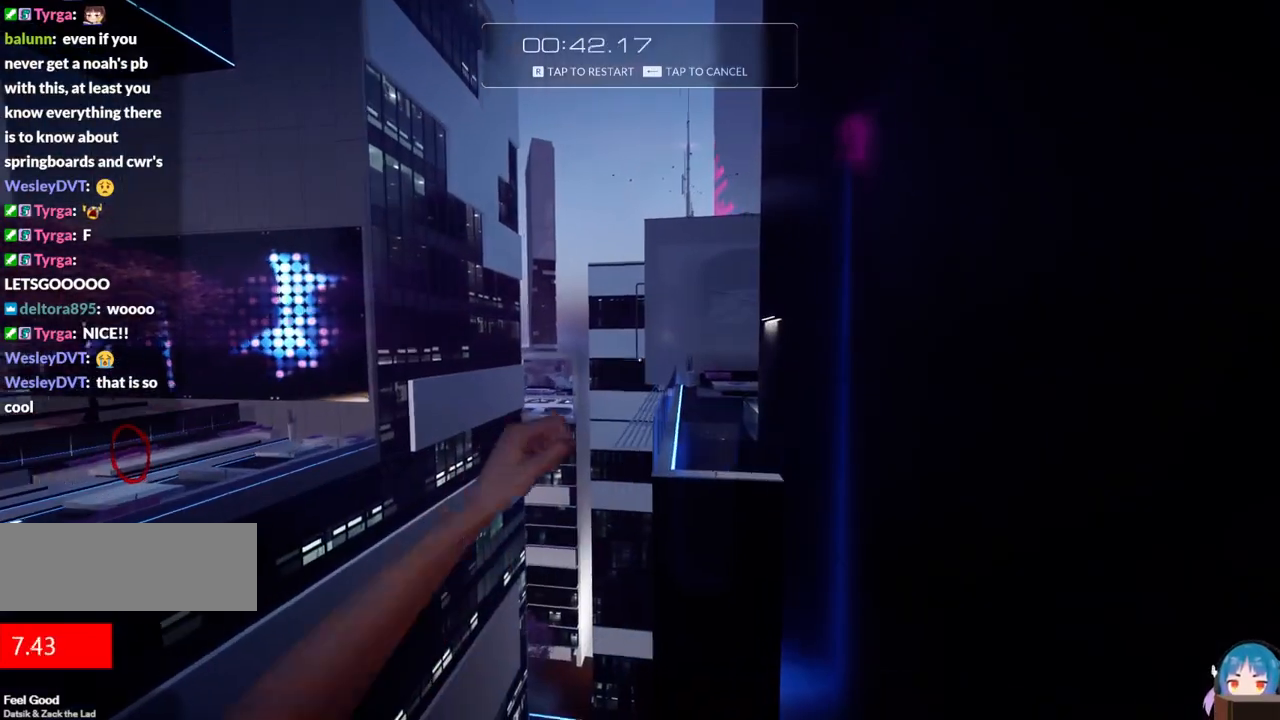
{"keys": ["w"], "events": [[217, "d", "down"], [417, "d", "up"], [417, "f", "up"]]}
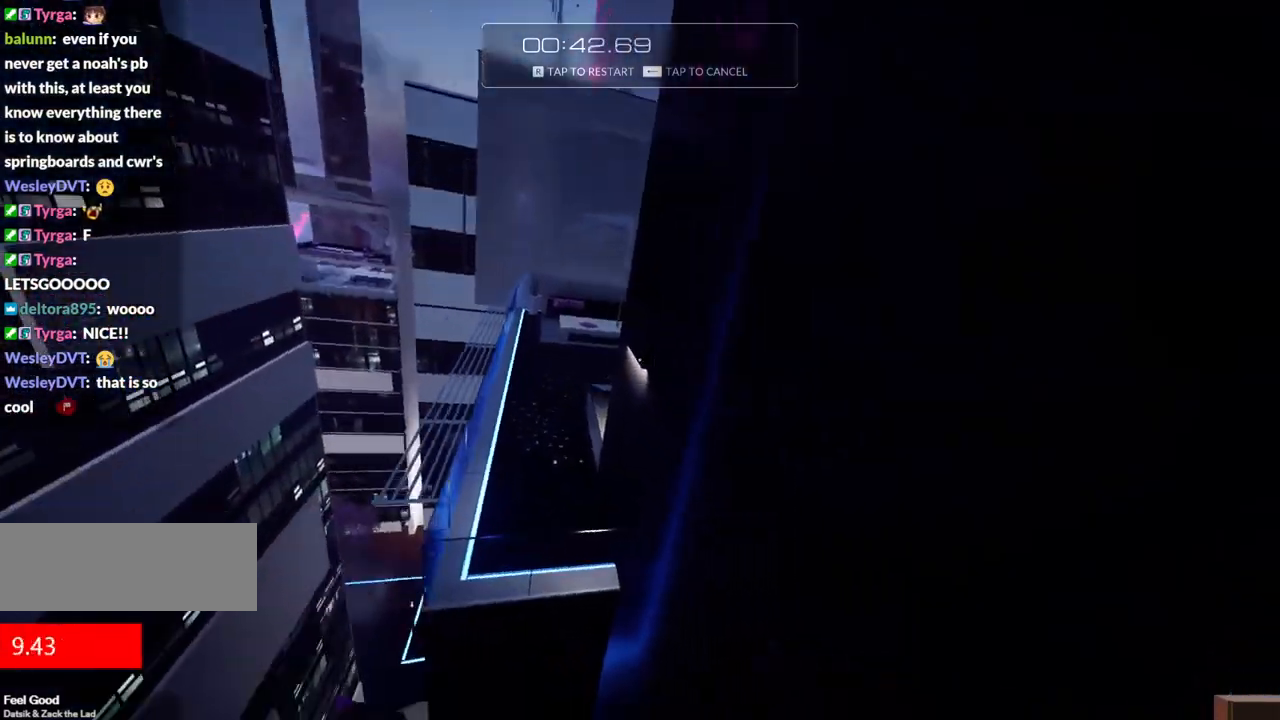
{"keys": ["w"], "events": [[50, "f", "down"], [233, "f", "up"]]}
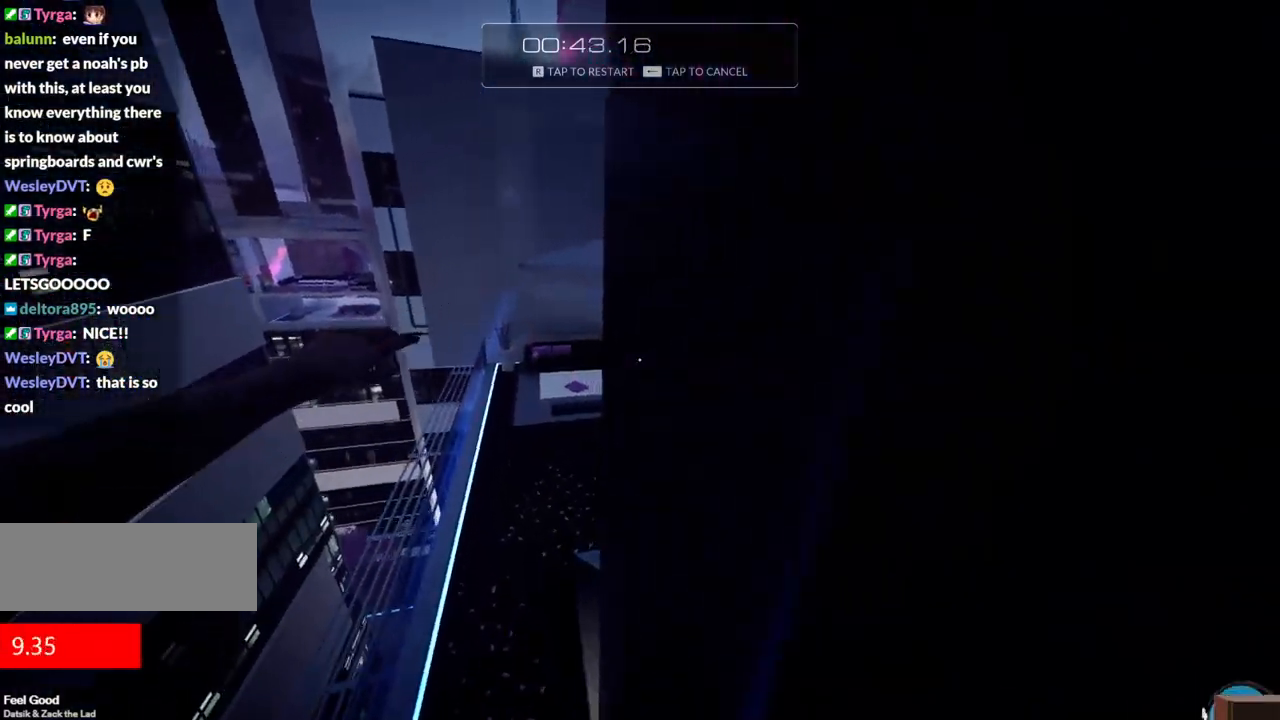
{"keys": ["w"], "events": []}
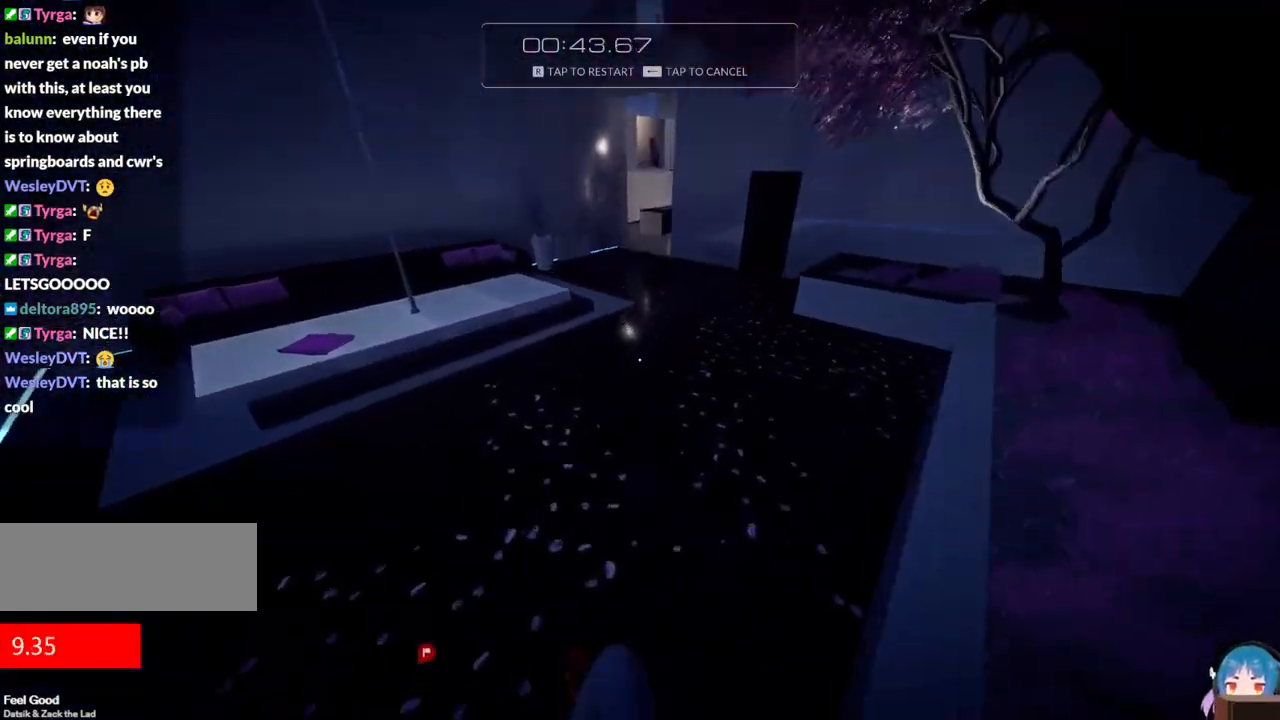
{"keys": [], "events": [[500, "w", "up"]]}
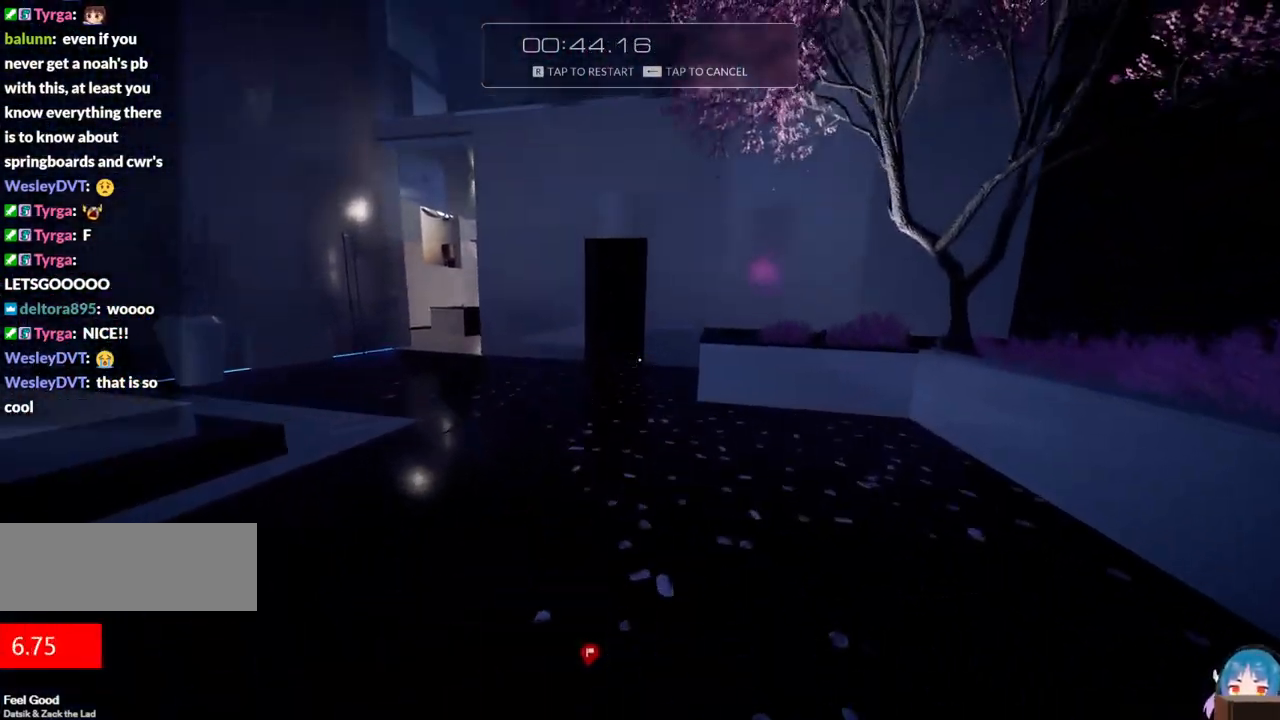
{"keys": [], "events": [[150, "d", "down"], [283, "shift", "down"], [433, "shift", "up"], [467, "d", "up"]]}
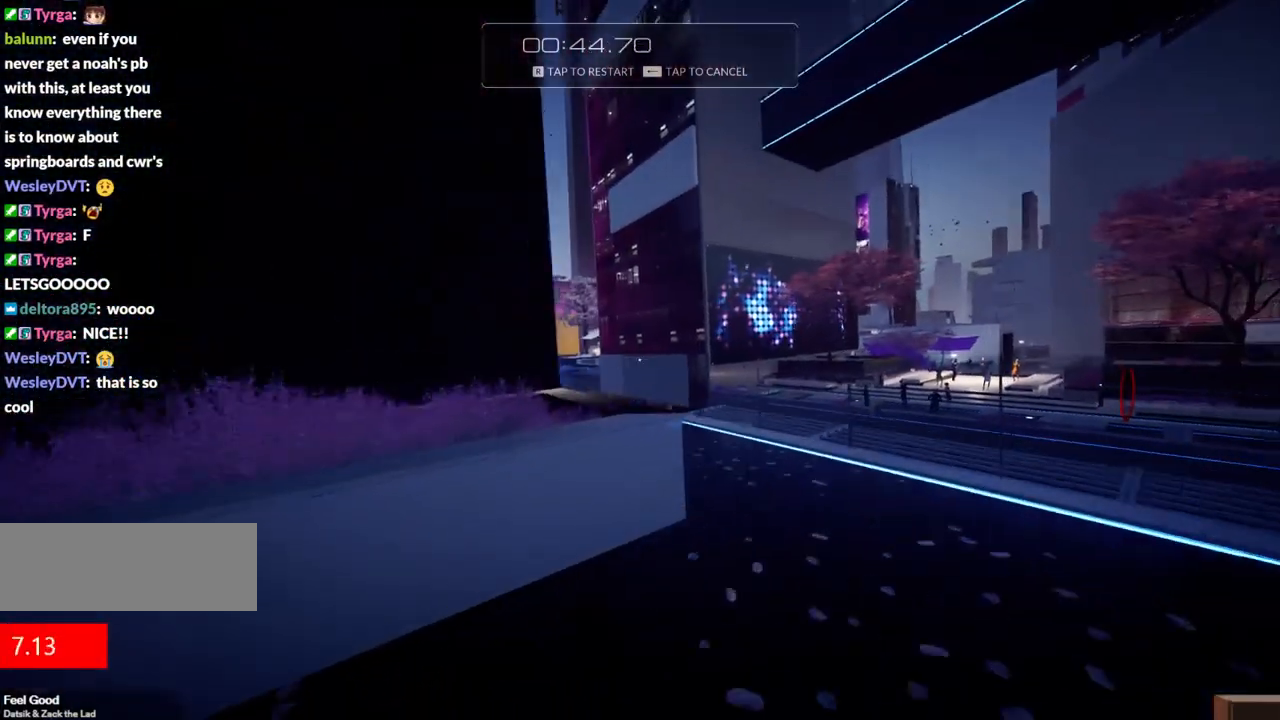
{"keys": ["shift", "w"], "events": [[67, "w", "down"], [400, "shift", "down"]]}
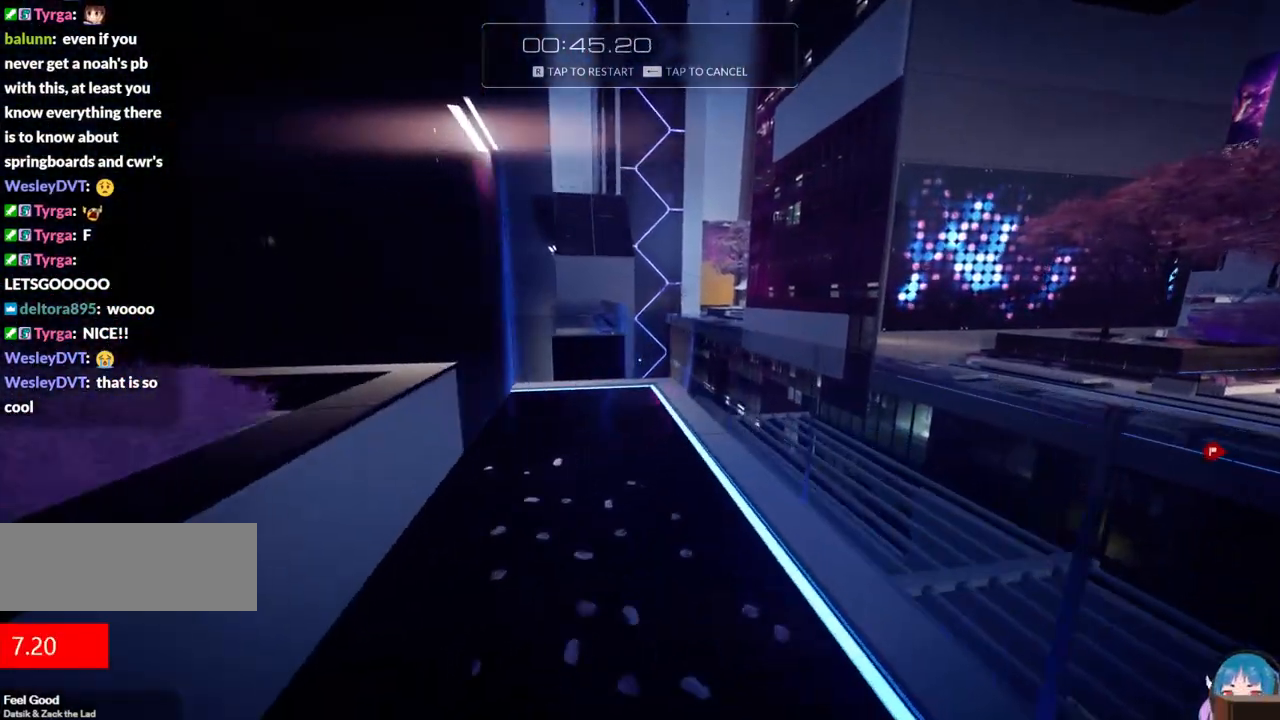
{"keys": ["w"], "events": [[83, "shift", "up"]]}
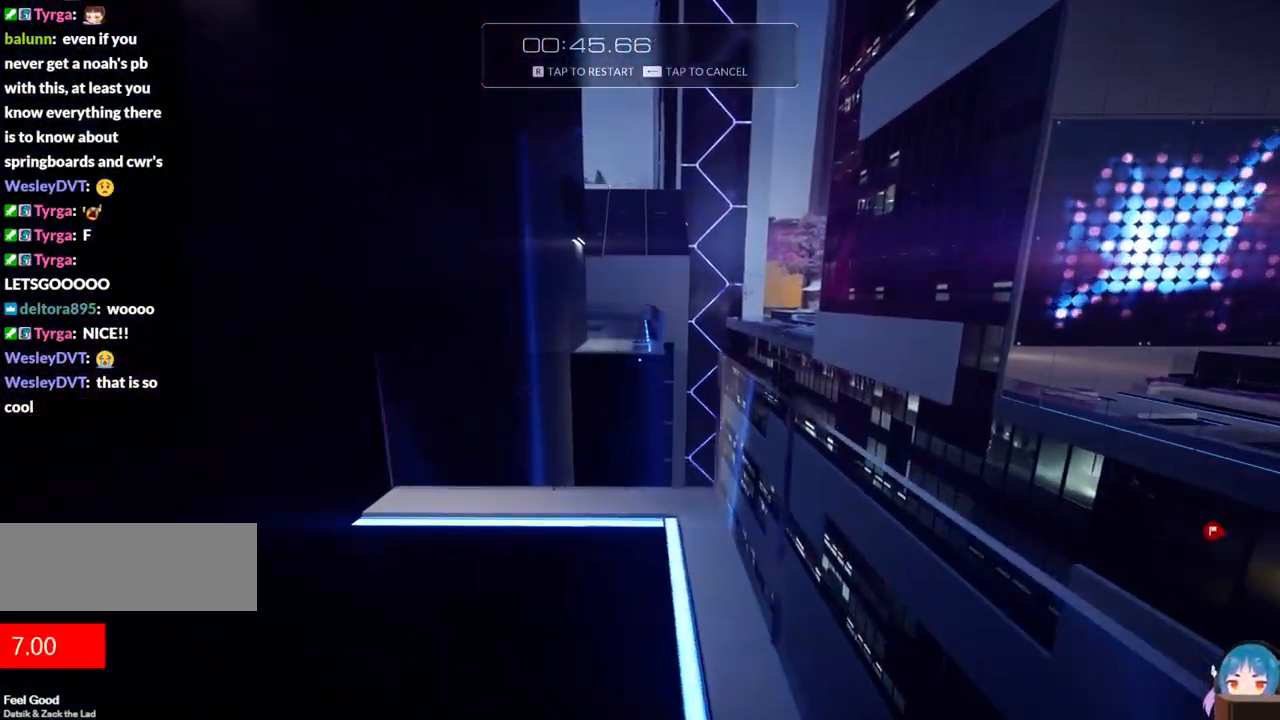
{"keys": ["f", "w"], "events": [[50, "f", "down"]]}
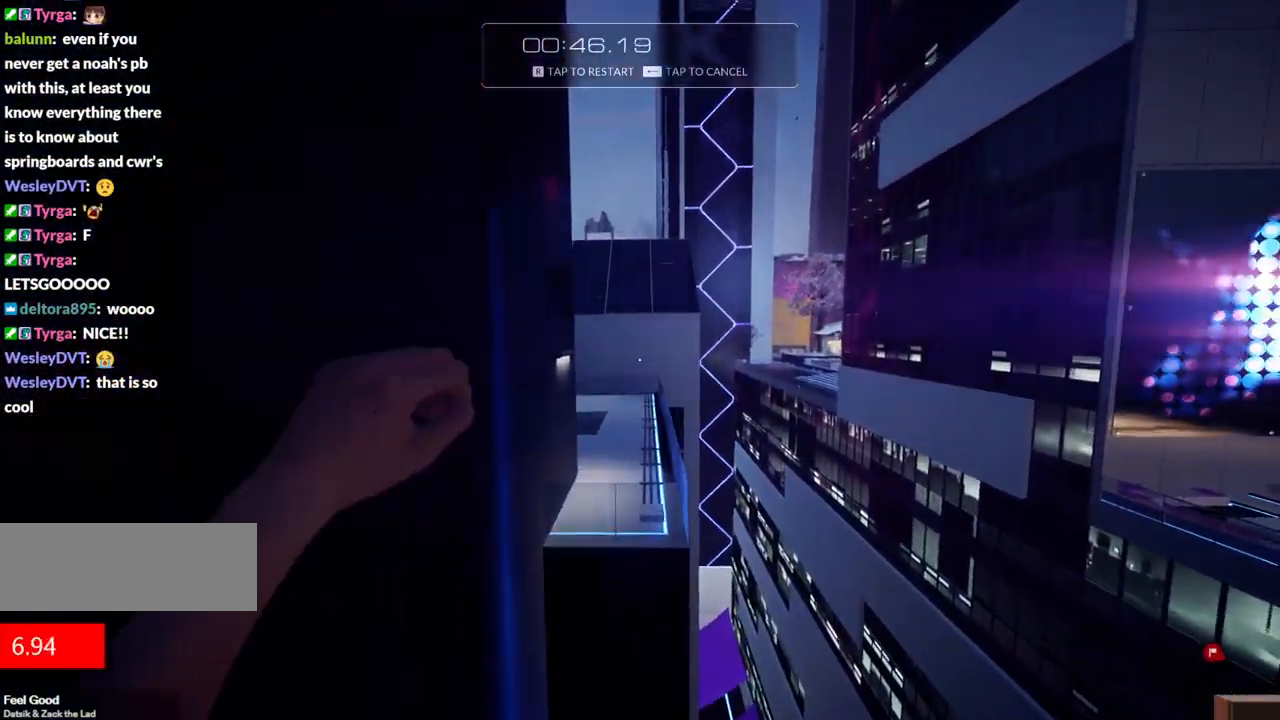
{"keys": ["f", "w"], "events": [[117, "a", "down"], [217, "f", "up"], [350, "a", "up"], [400, "f", "down"]]}
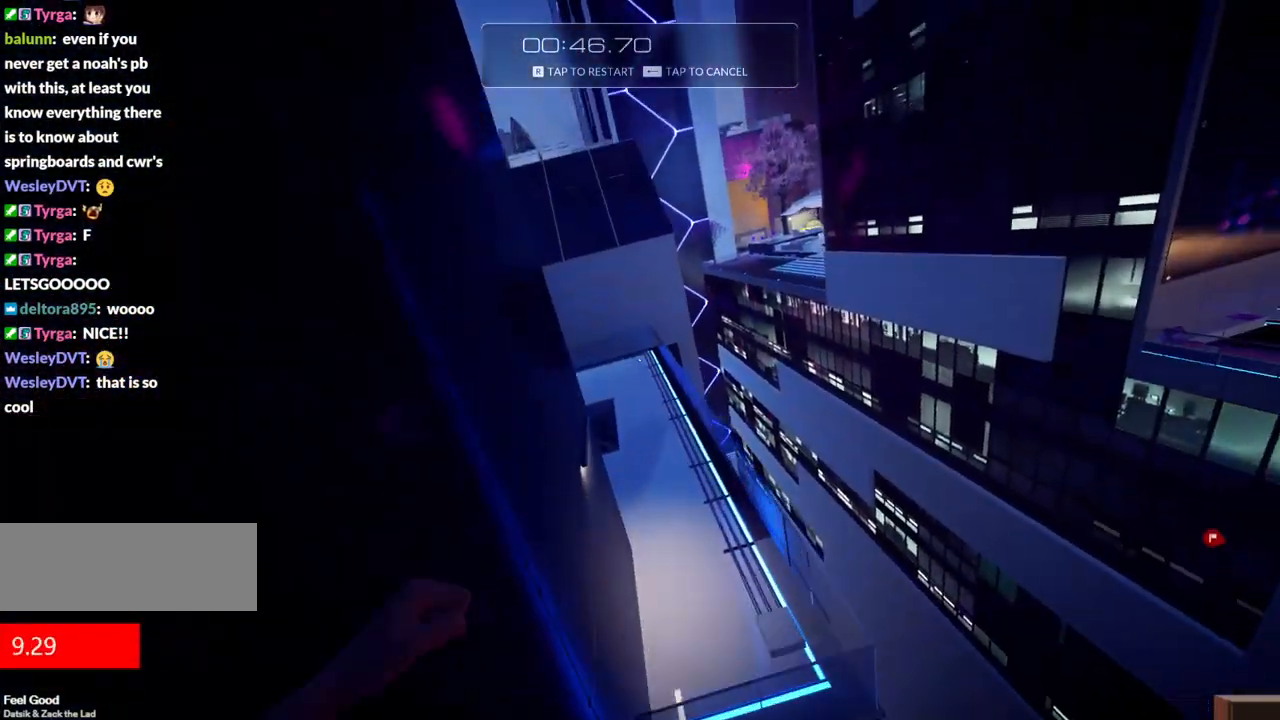
{"keys": ["w"], "events": [[133, "f", "up"]]}
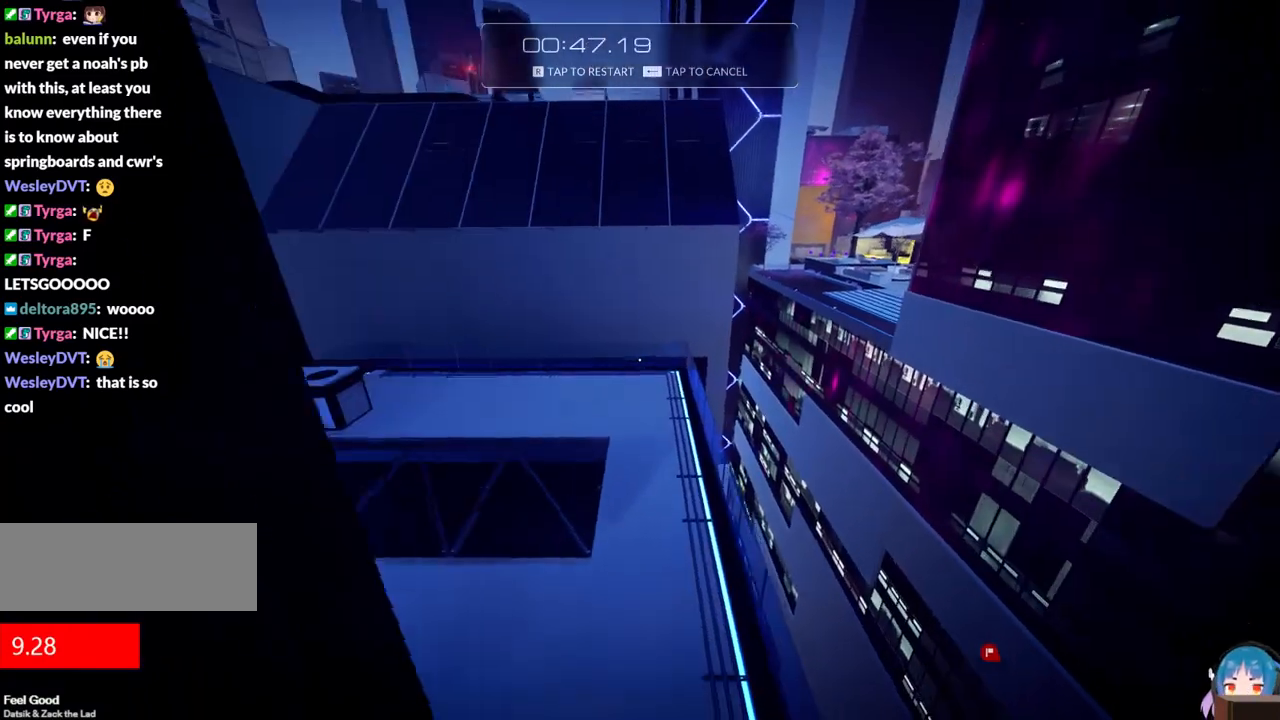
{"keys": ["w"], "events": []}
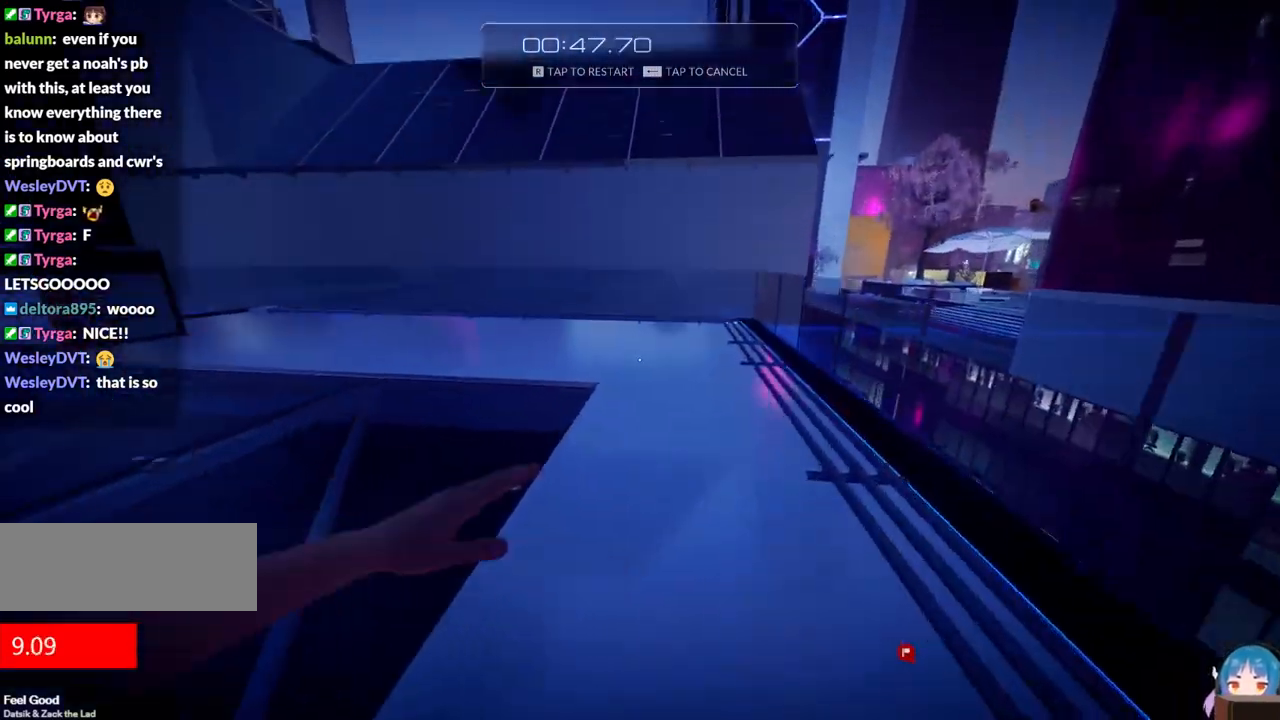
{"keys": ["a", "w"], "events": [[450, "a", "down"]]}
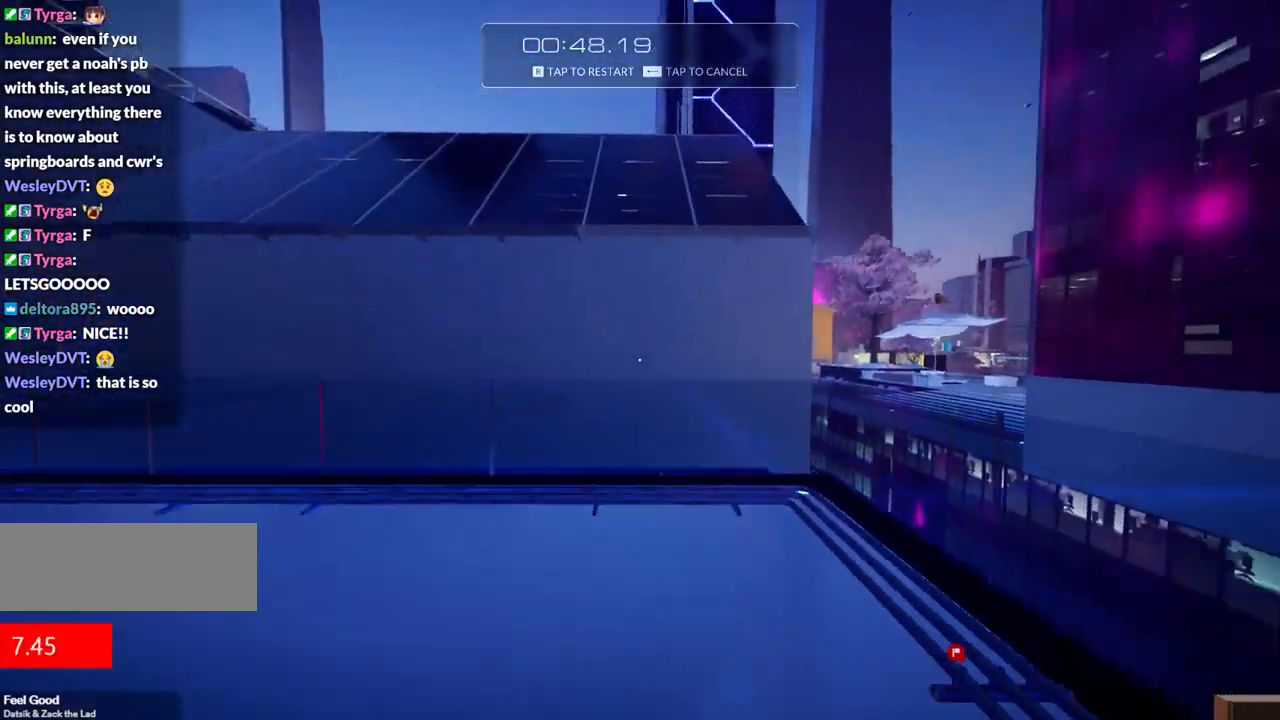
{"keys": ["shift", "w"], "events": [[83, "w", "up"], [183, "d", "down"], [217, "a", "up"], [267, "d", "up"], [267, "w", "down"], [417, "shift", "down"]]}